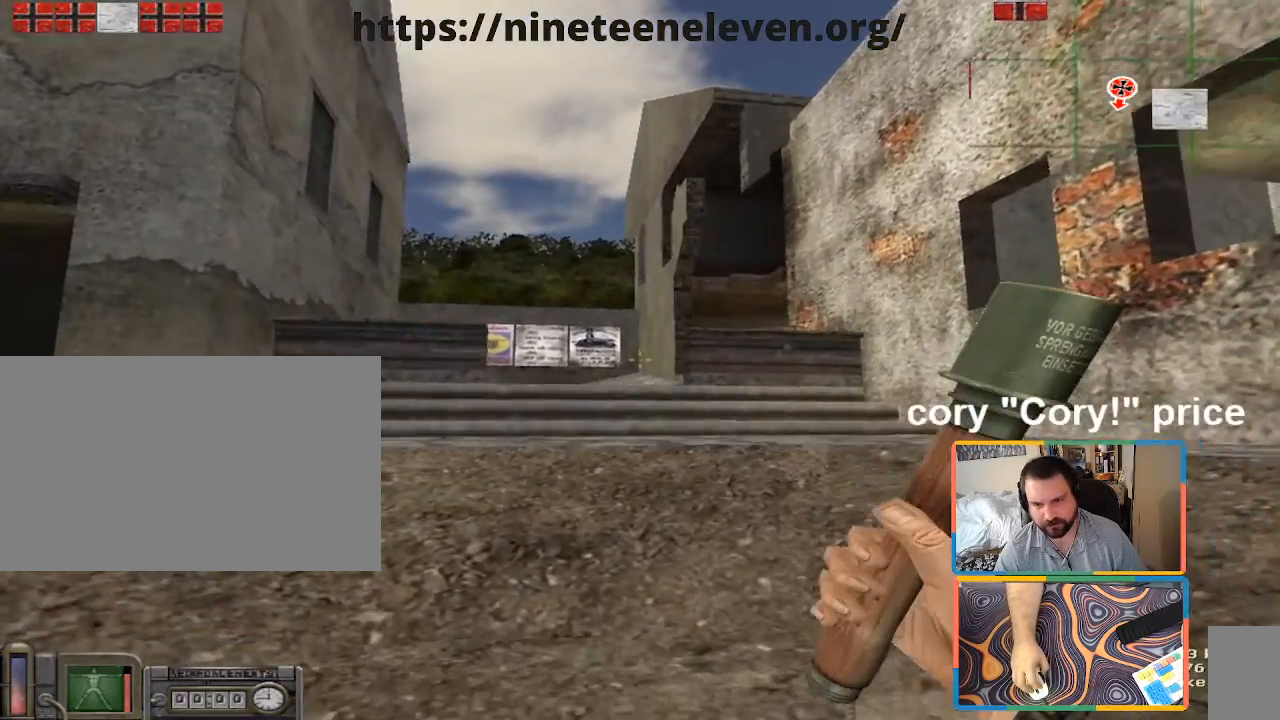
Gameplay with keyboard and mouse; each line is a JSON object with the keys and mouse buttons held at the frame after it. "events" lists presses ("down") and releases ("up") of "1", "2", "3", "4", "5", "a", "alt", "b", "c", "ctrl", "d", "e", "f", "g", "q", "r", "s", "shift", "space", "t", "tab", "tilde", "v", "w", "x", "z", "mouse_left", "mouse_wheel", "mouse_right", "mouse_mb4" and "mouse_mb5" between this image and that frame as [ms after this image, input, new state], when the widget could be followed in between. "mouse_left", "mouse_wheel", "mouse_right", "mouse_mb4", "mouse_mb5" = the "left", "wheel", "right", "mb4", "mb5" buttons of the "mouse" list. No other keys are recorded. "wheel" means that the mouse wheel is clicked or scrolled. Mouse movement is not recorded.
{"keys": ["shift", "w"], "mouse": [], "events": [[17, "w", "down"], [250, "ctrl", "up"], [383, "shift", "down"]]}
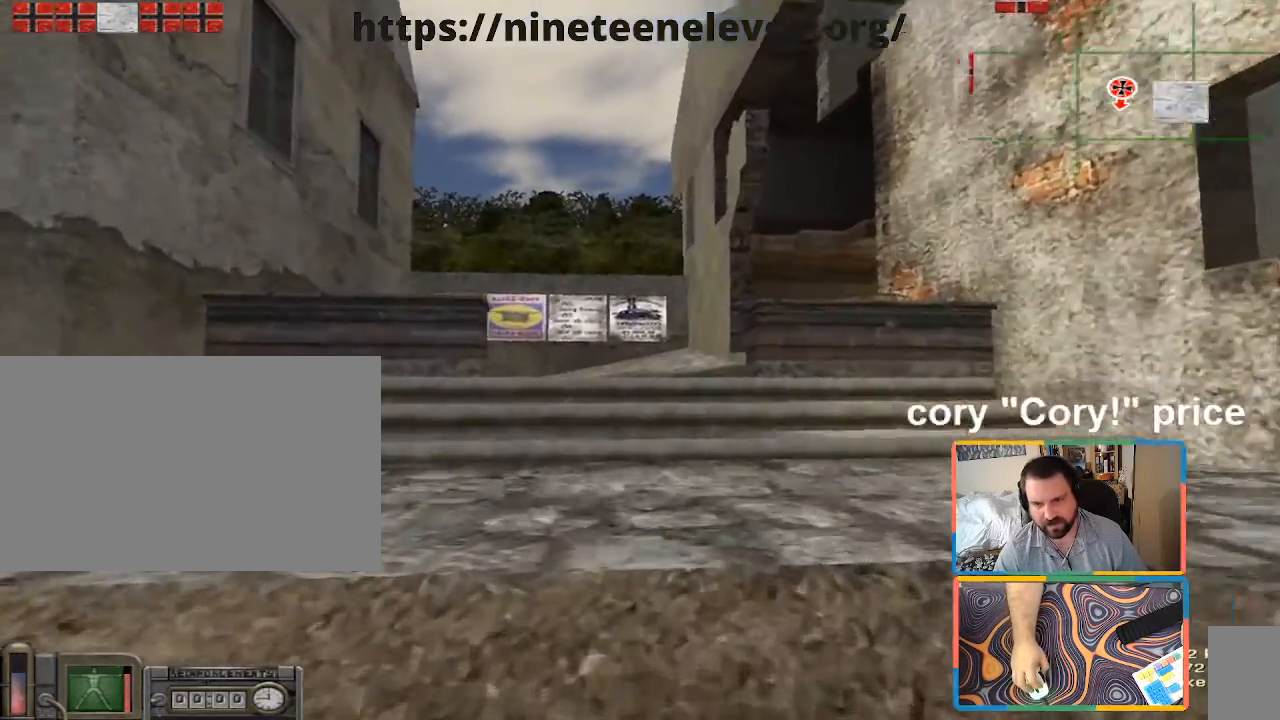
{"keys": ["w"], "mouse": [], "events": [[117, "d", "down"], [267, "d", "up"], [500, "shift", "up"]]}
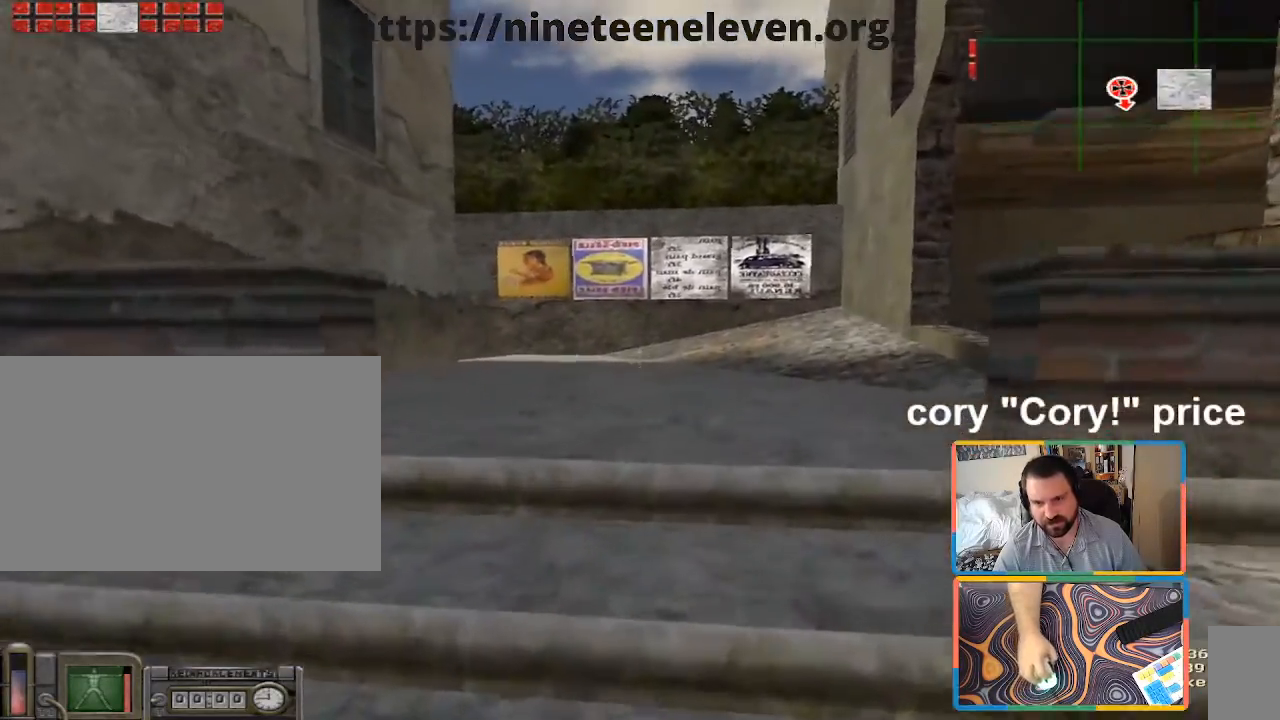
{"keys": ["ctrl", "w"], "mouse": [], "events": [[283, "ctrl", "down"], [317, "w", "up"], [467, "w", "down"]]}
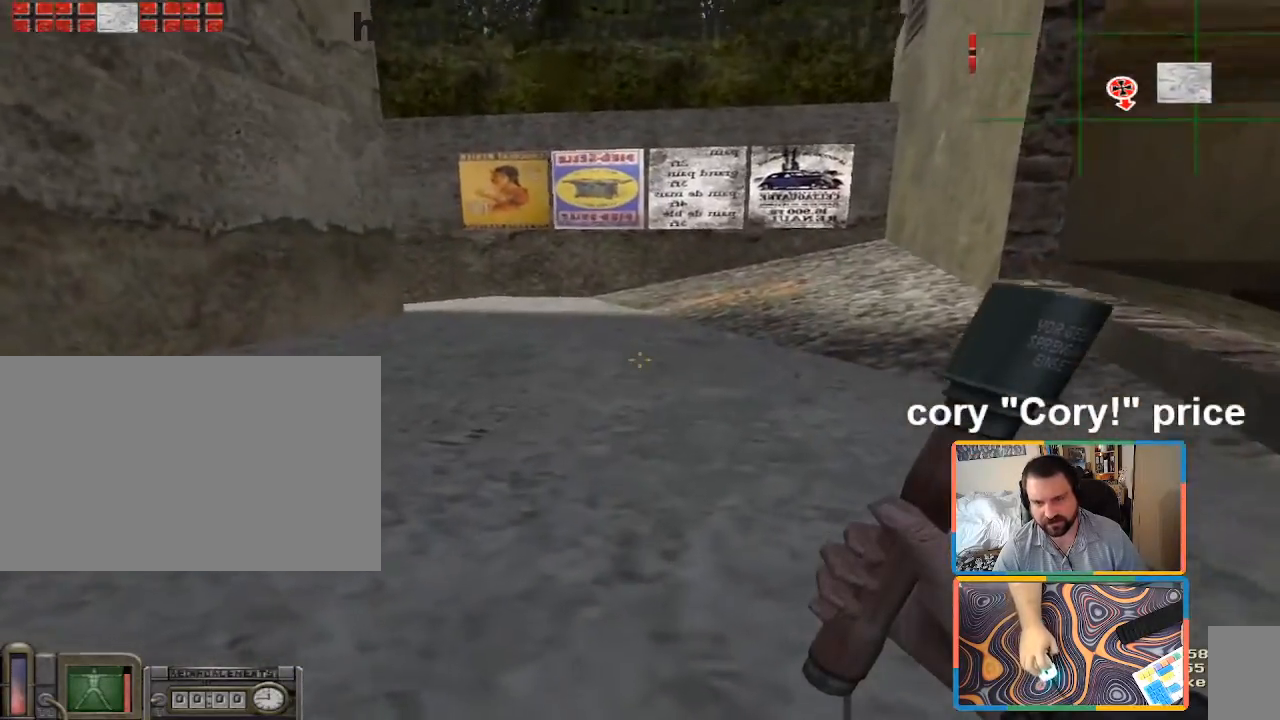
{"keys": ["w"], "mouse": [], "events": [[283, "ctrl", "up"]]}
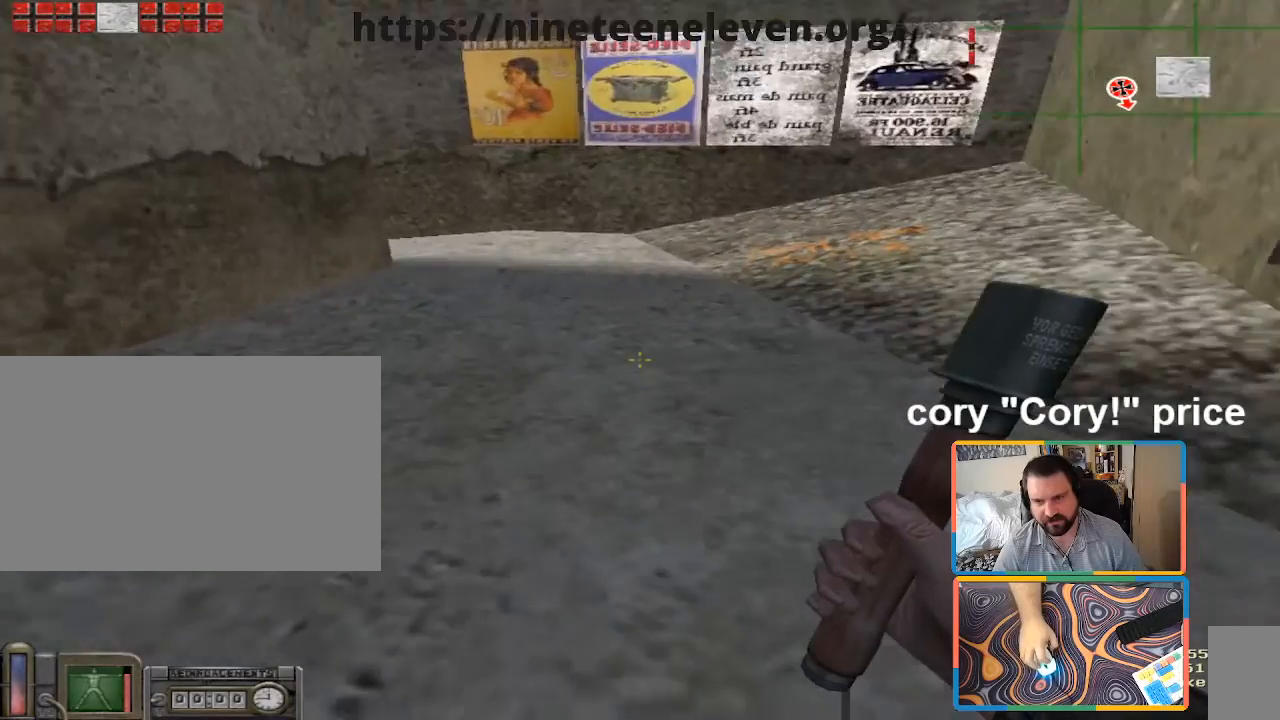
{"keys": [], "mouse": [], "events": [[317, "t", "down"], [350, "w", "up"], [400, "t", "up"]]}
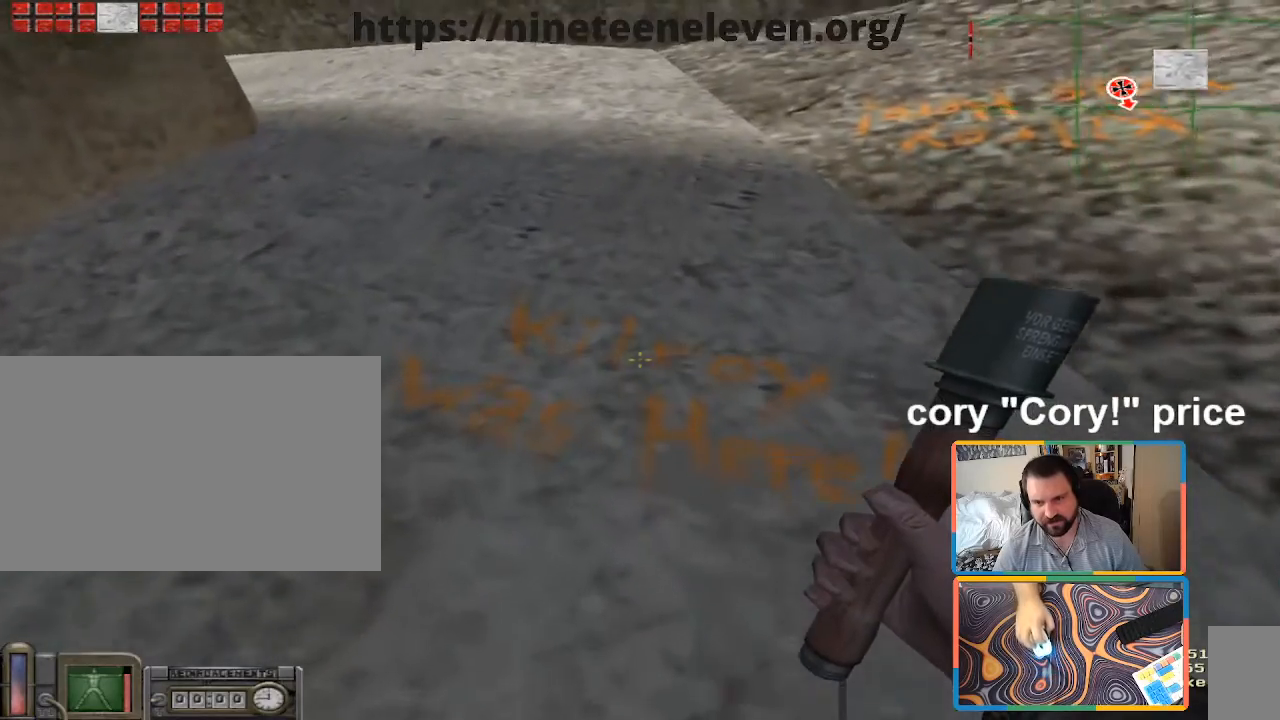
{"keys": [], "mouse": [], "events": [[133, "s", "down"], [233, "s", "up"]]}
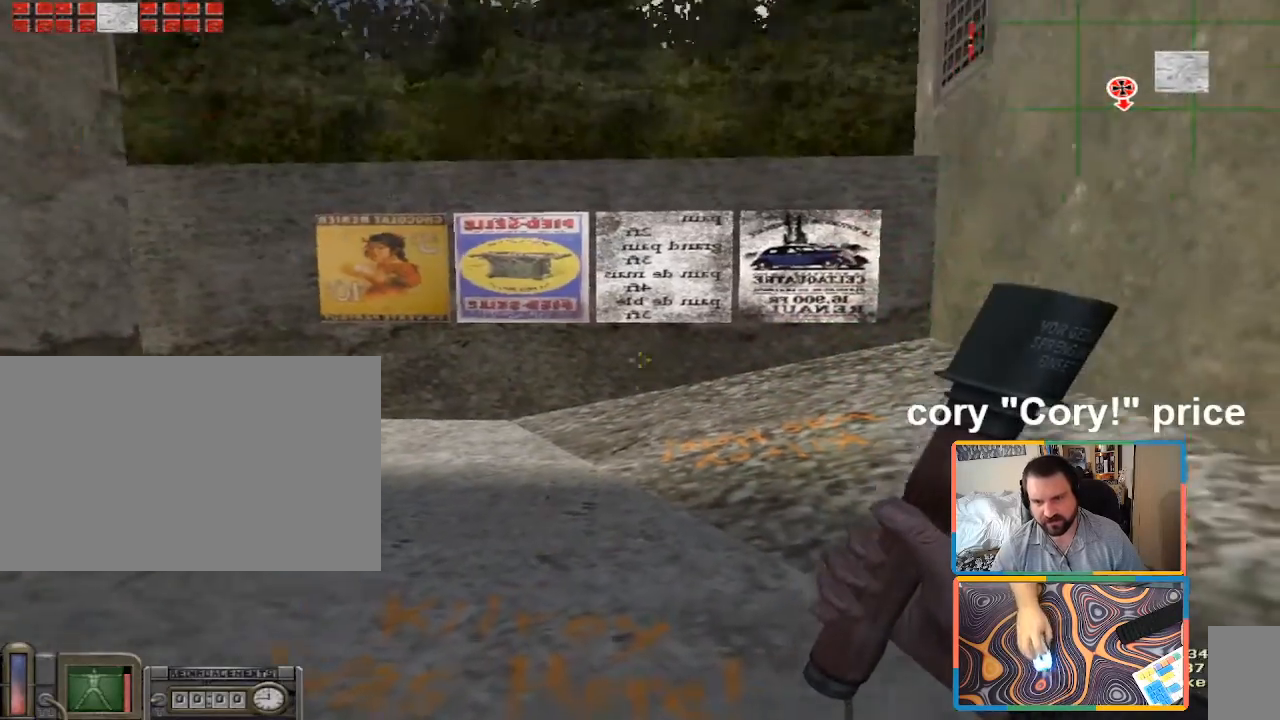
{"keys": [], "mouse": [], "events": []}
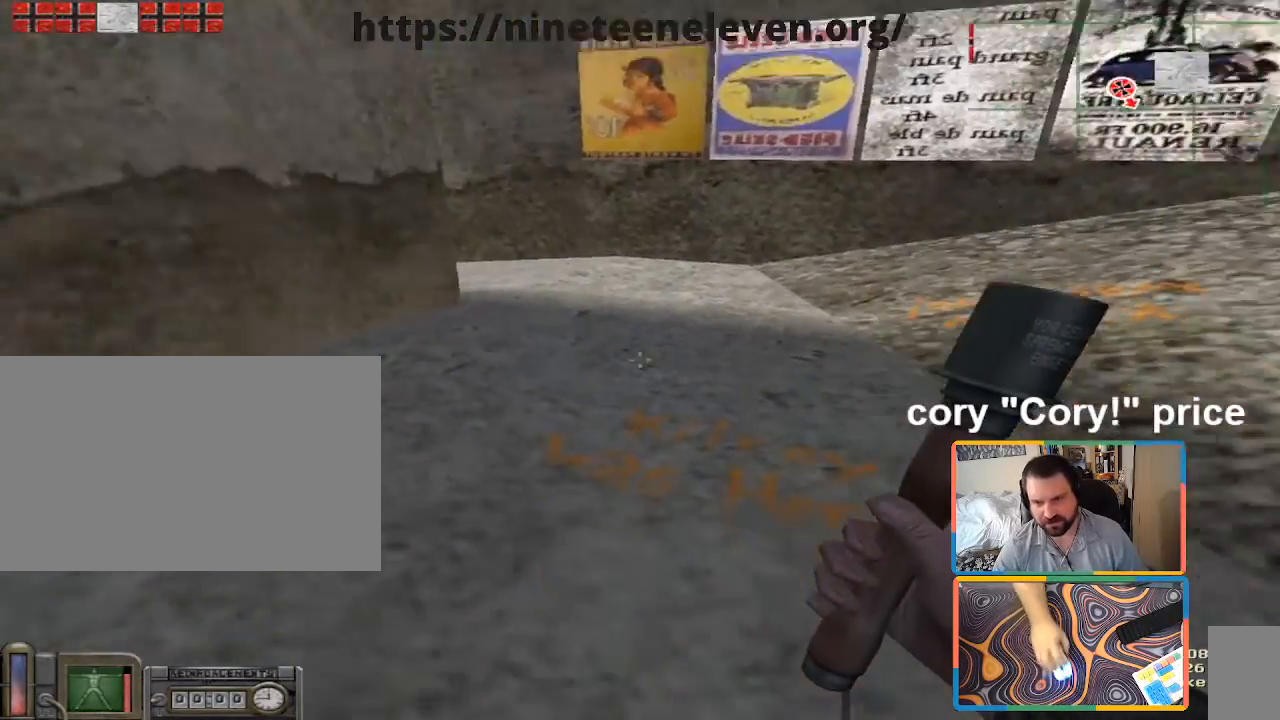
{"keys": [], "mouse": [], "events": []}
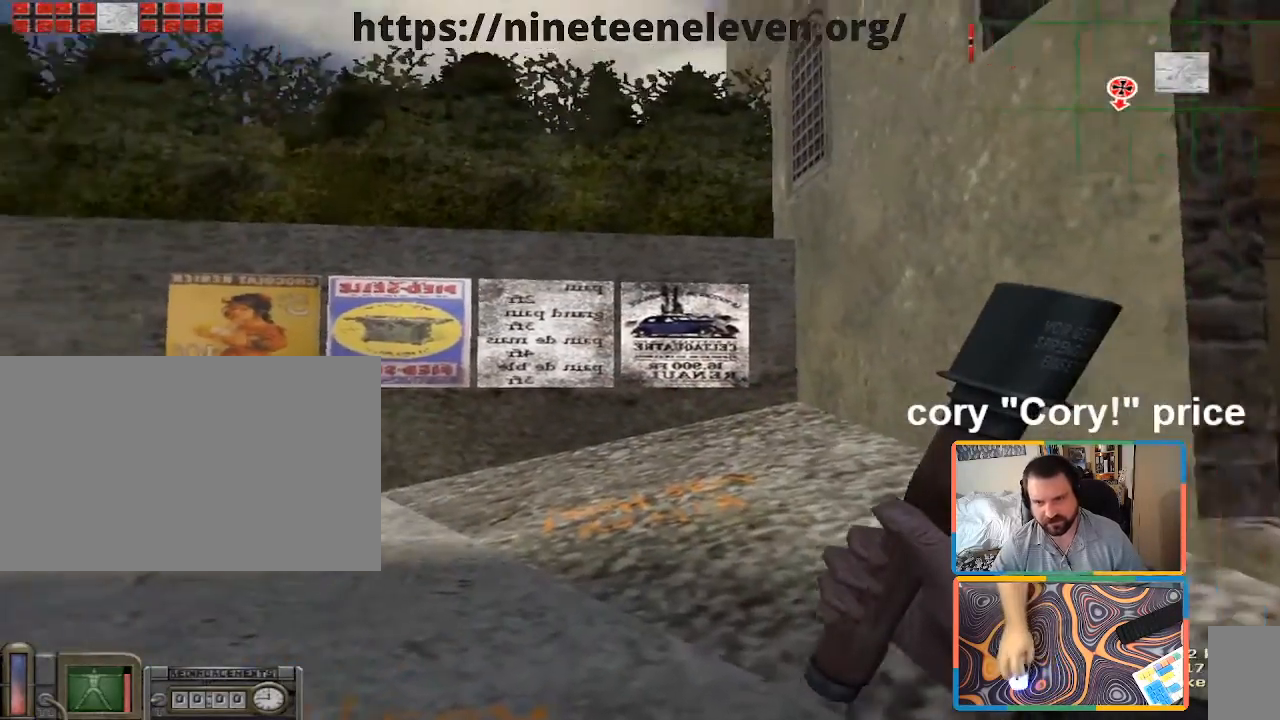
{"keys": [], "mouse": [], "events": []}
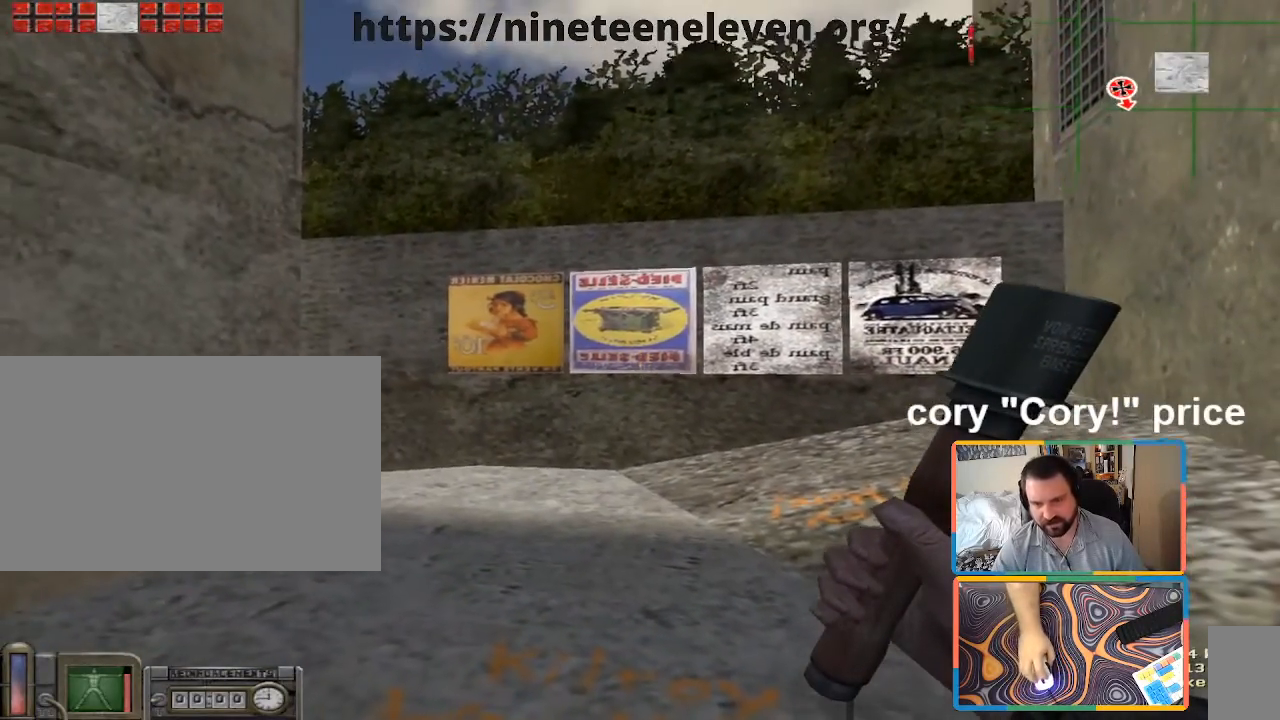
{"keys": [], "mouse": [], "events": []}
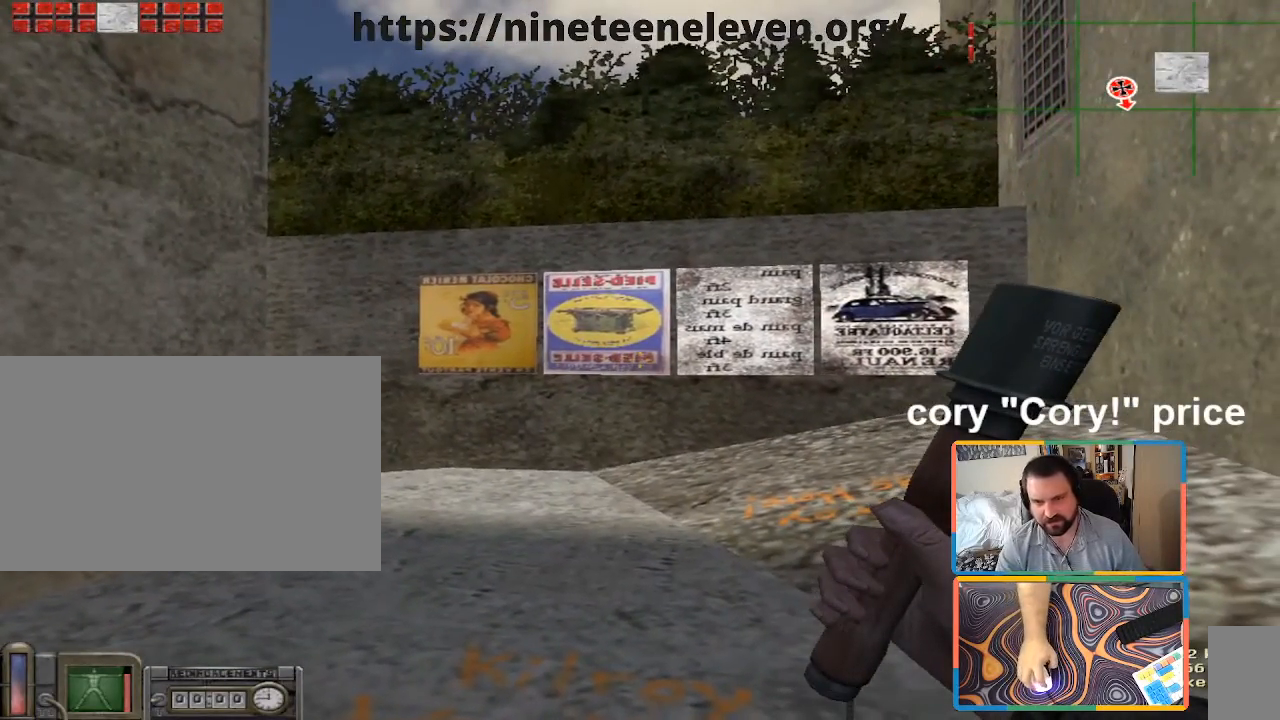
{"keys": [], "mouse": [], "events": []}
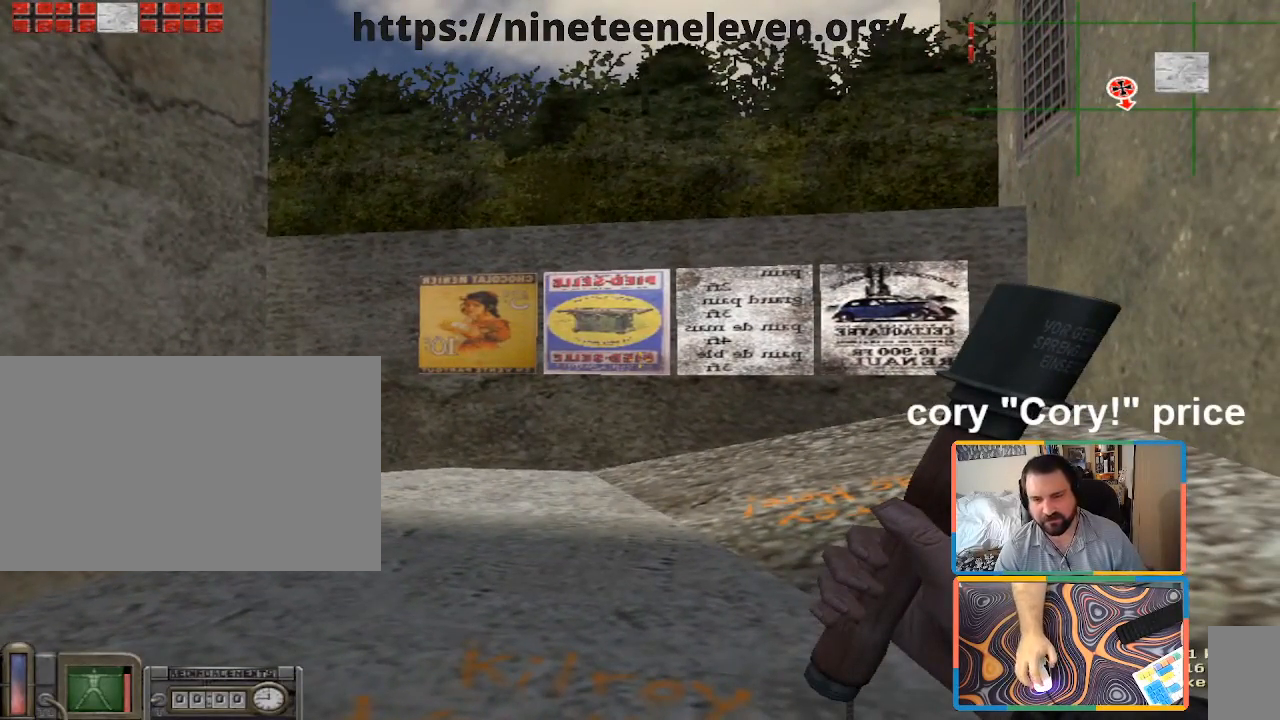
{"keys": [], "mouse": [], "events": []}
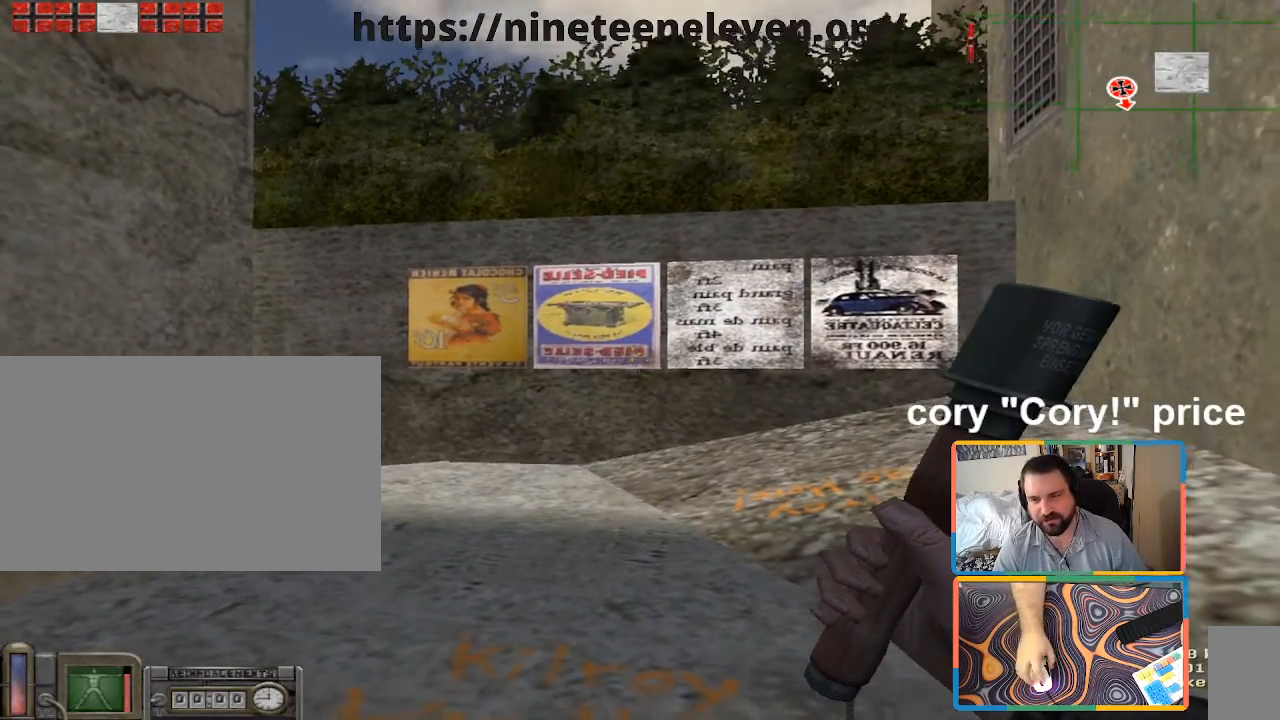
{"keys": [], "mouse": [], "events": [[333, "mouse_left", "down"], [400, "mouse_left", "up"]]}
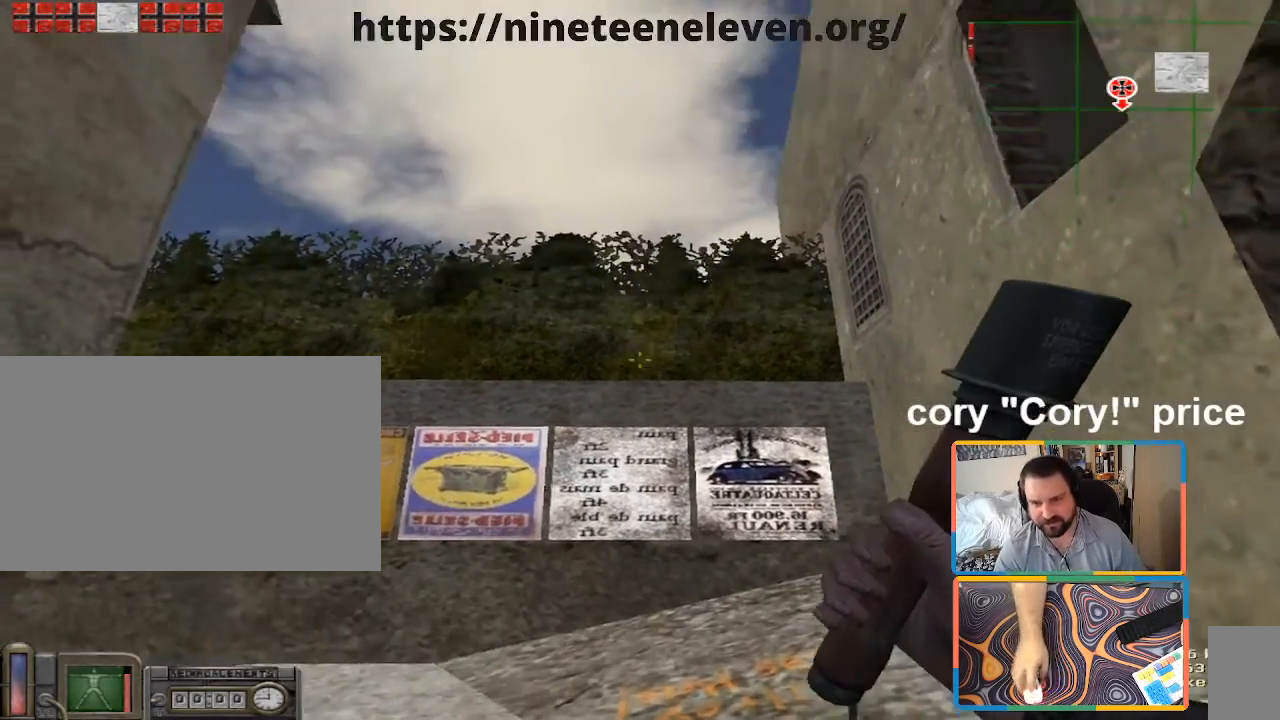
{"keys": [], "mouse": [], "events": [[50, "mouse_left", "down"], [100, "mouse_left", "up"]]}
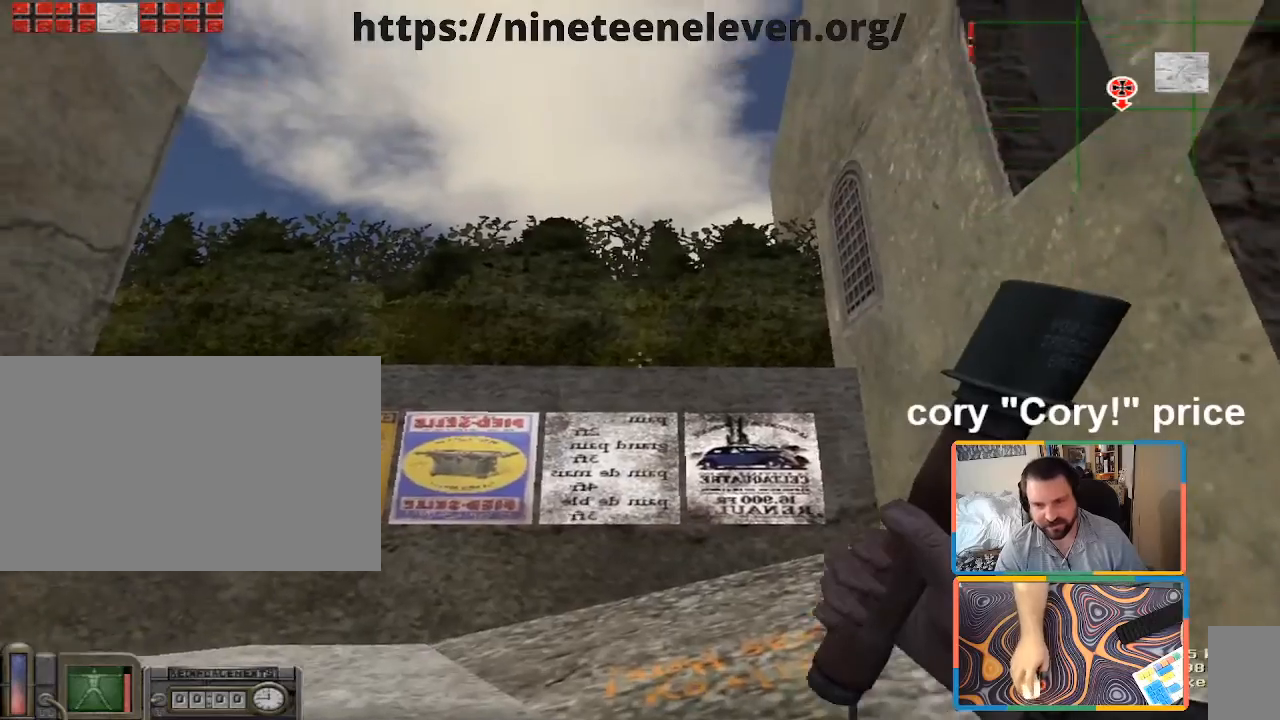
{"keys": [], "mouse": [], "events": [[100, "mouse_left", "down"], [167, "mouse_left", "up"]]}
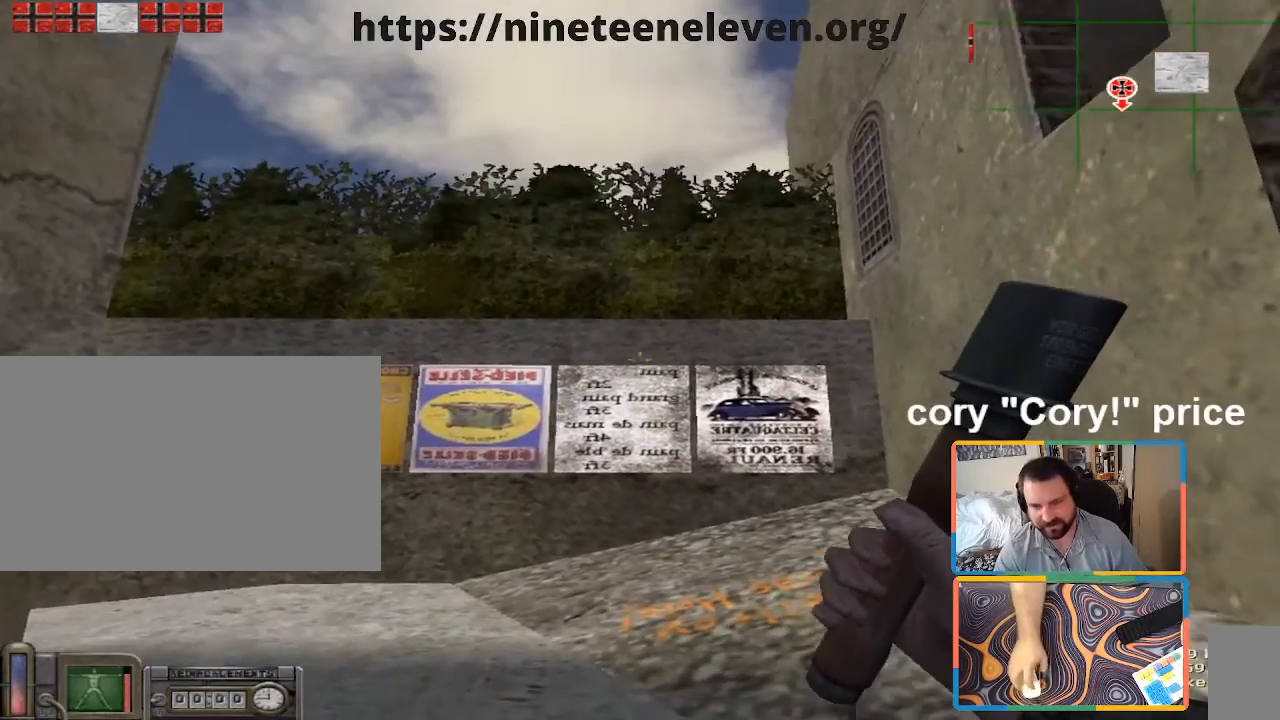
{"keys": [], "mouse": []}
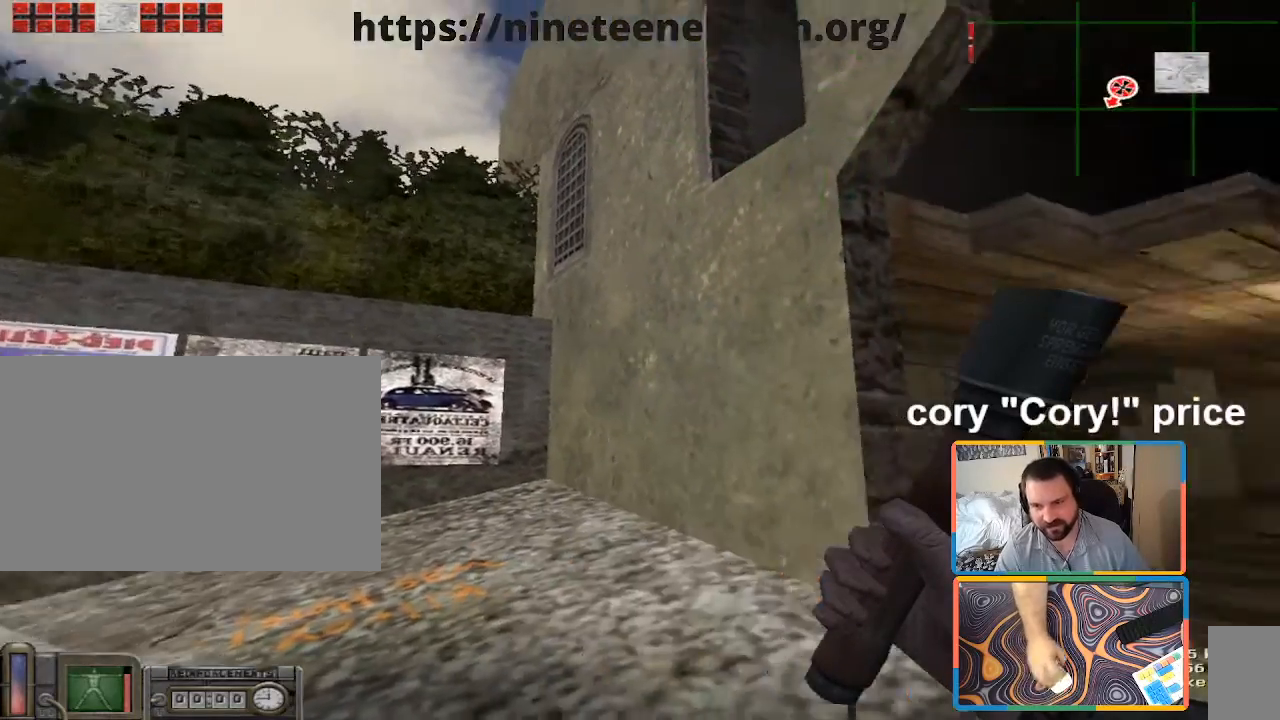
{"keys": [], "mouse": []}
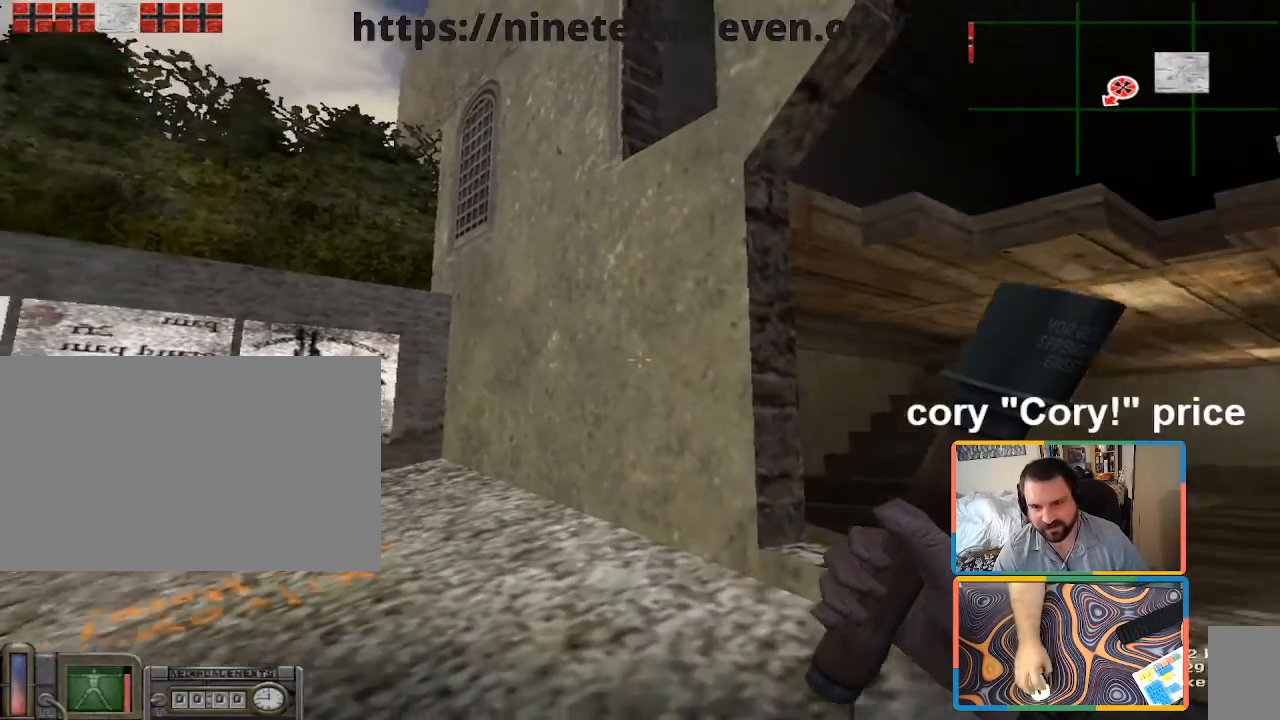
{"keys": [], "mouse": []}
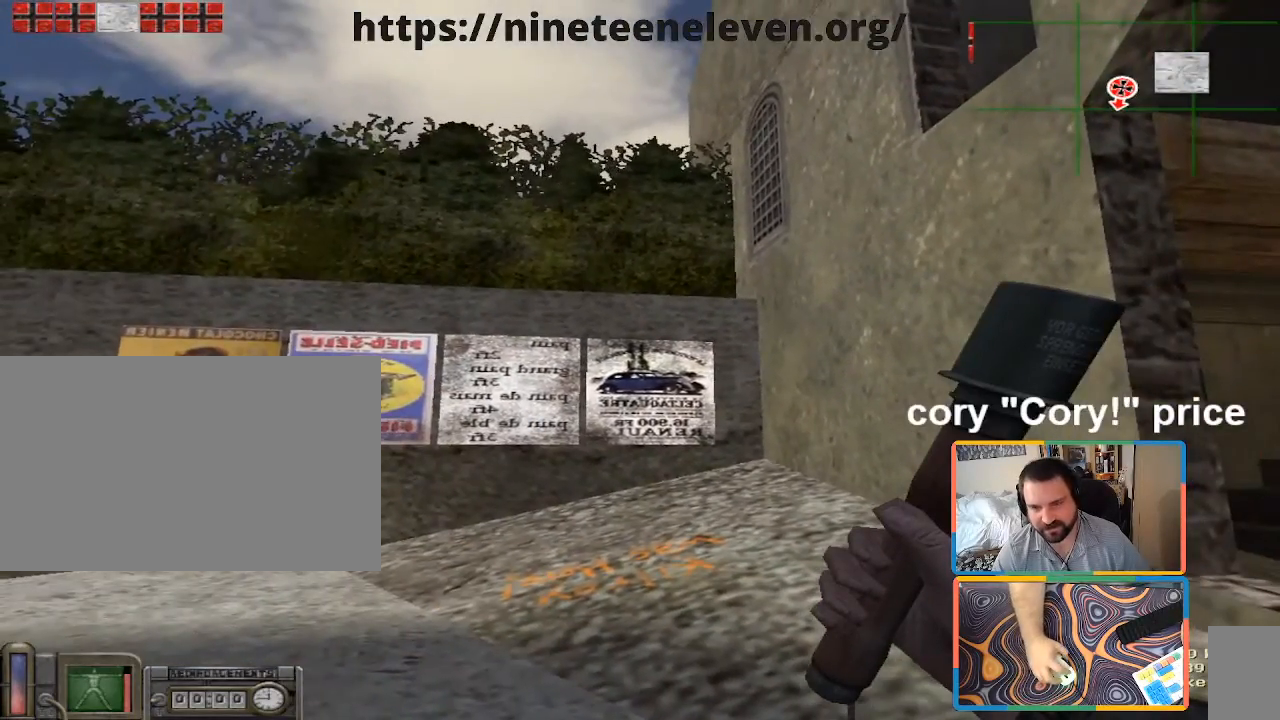
{"keys": [], "mouse": [], "events": []}
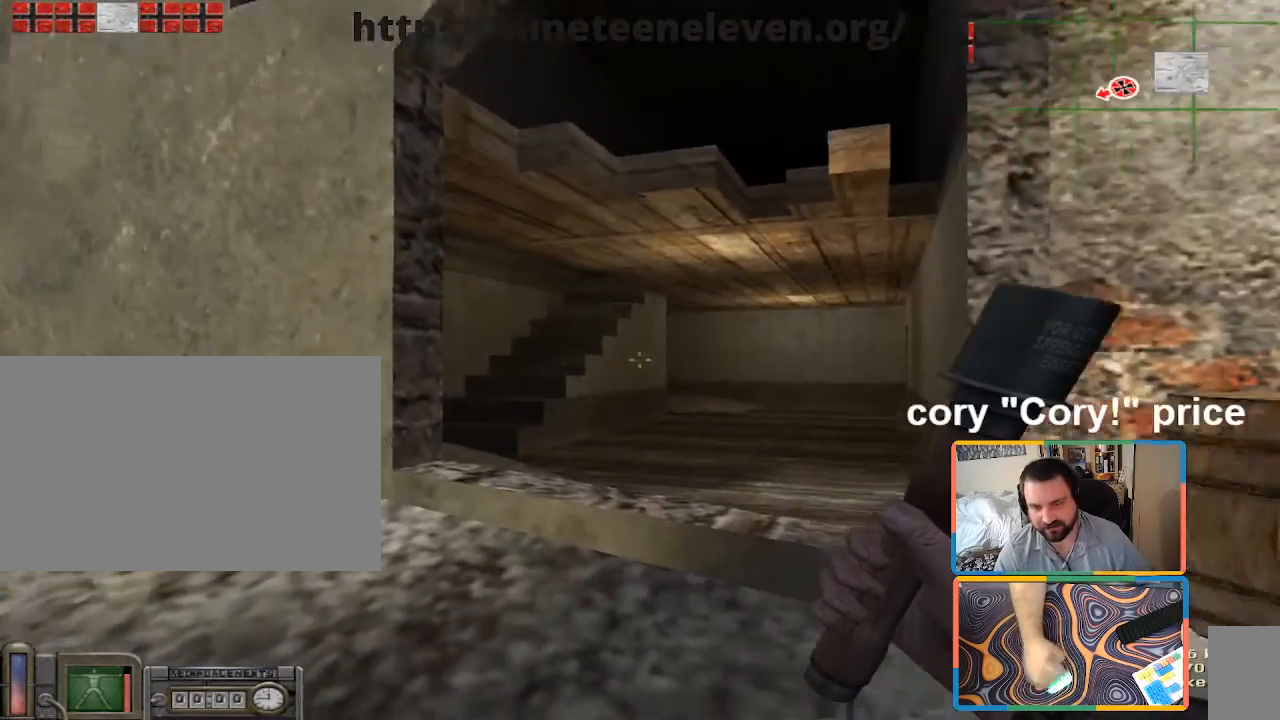
{"keys": [], "mouse": [], "events": []}
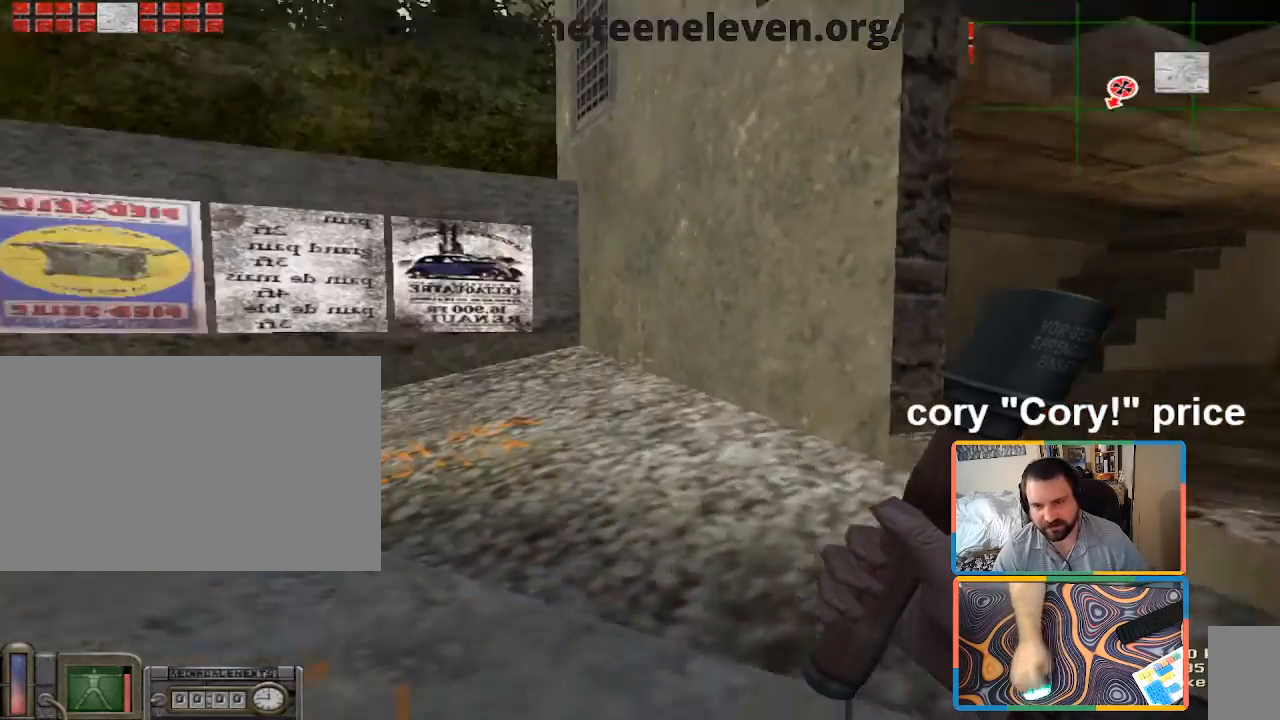
{"keys": [], "mouse": [], "events": []}
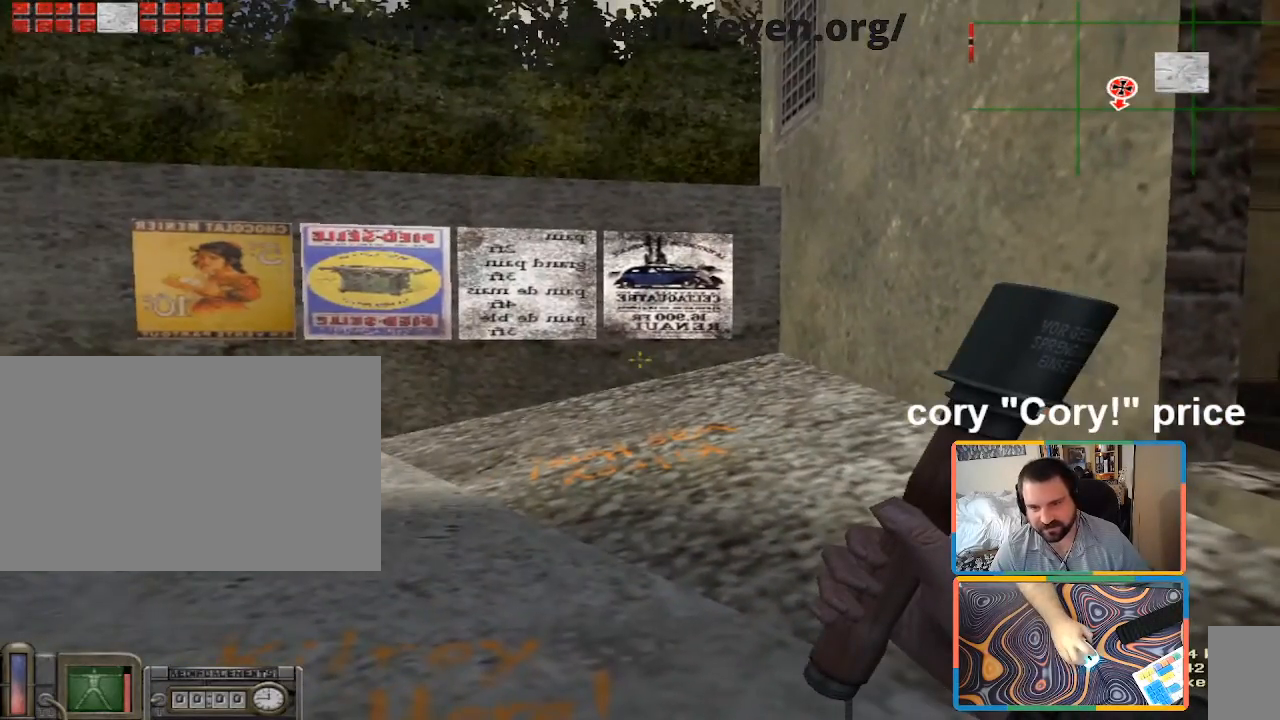
{"keys": [], "mouse": [], "events": []}
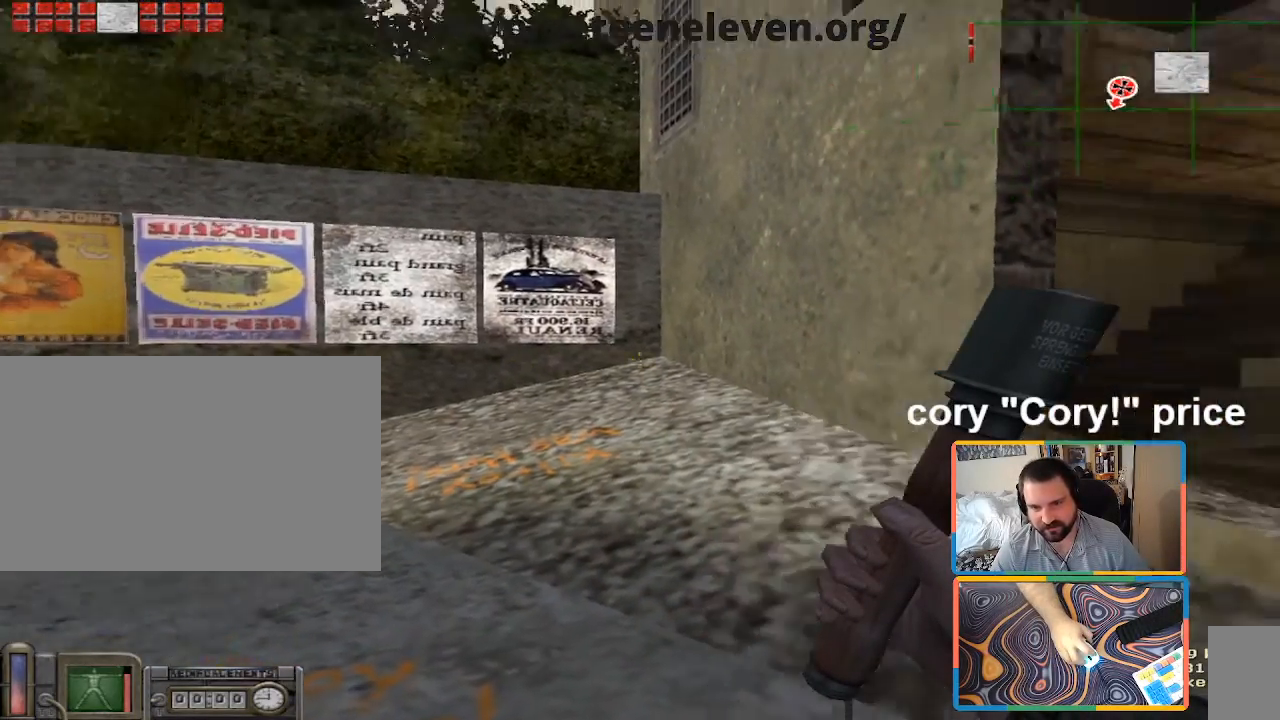
{"keys": [], "mouse": [], "events": []}
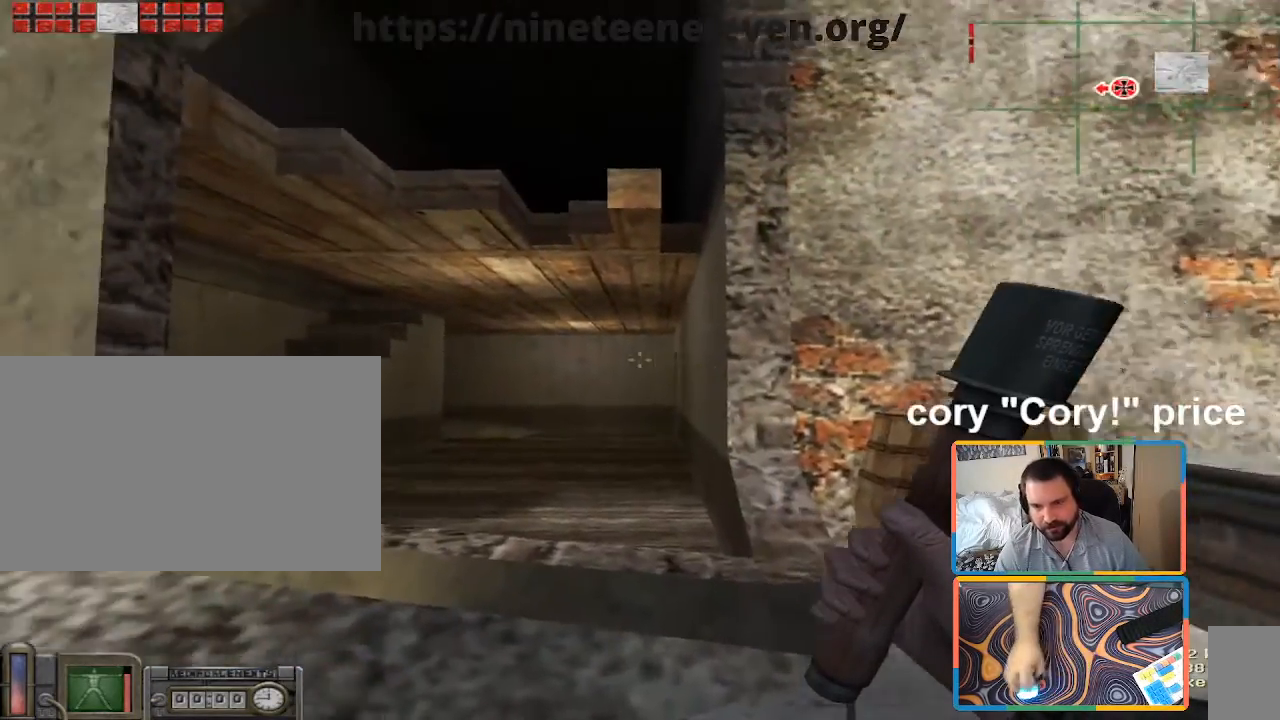
{"keys": [], "mouse": [], "events": []}
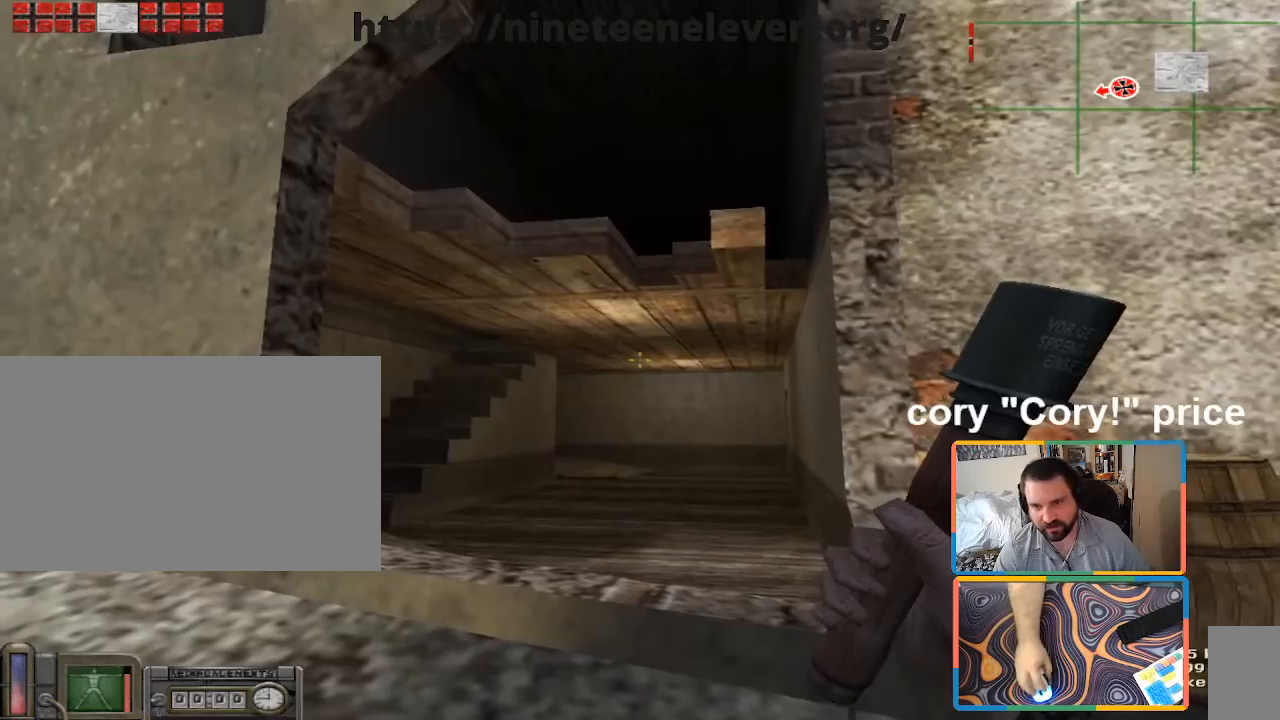
{"keys": ["a"], "mouse": [], "events": [[250, "w", "down"], [283, "d", "down"], [483, "a", "down"], [483, "d", "up"], [483, "w", "up"]]}
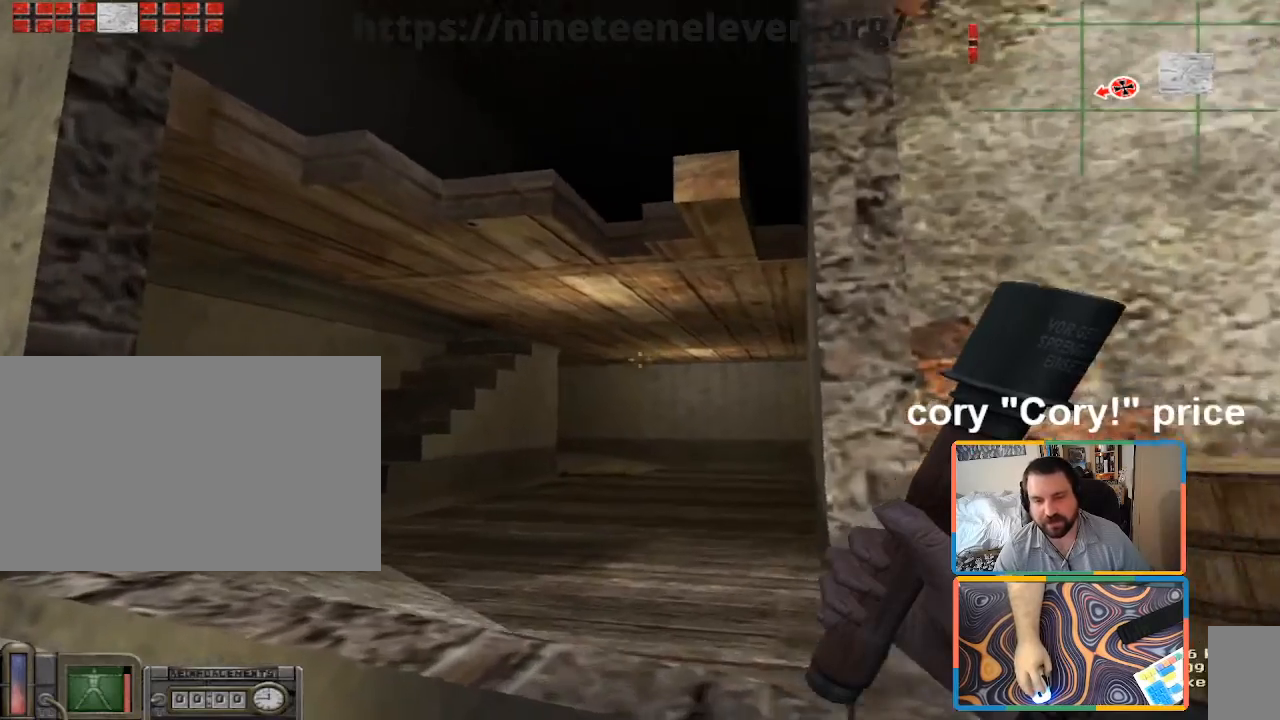
{"keys": [], "mouse": [], "events": [[17, "w", "down"], [117, "a", "up"], [267, "d", "down"], [350, "d", "up"], [400, "w", "up"]]}
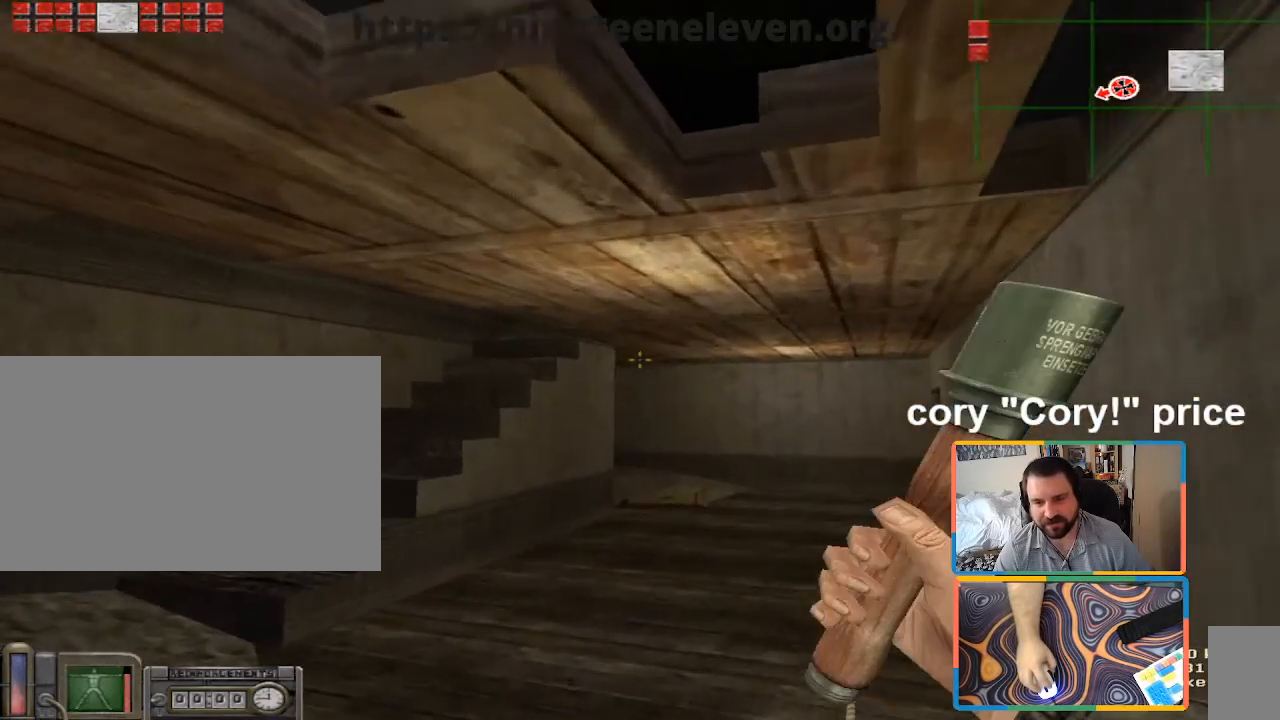
{"keys": ["a"], "mouse": [], "events": [[317, "w", "down"], [417, "a", "down"], [467, "w", "up"]]}
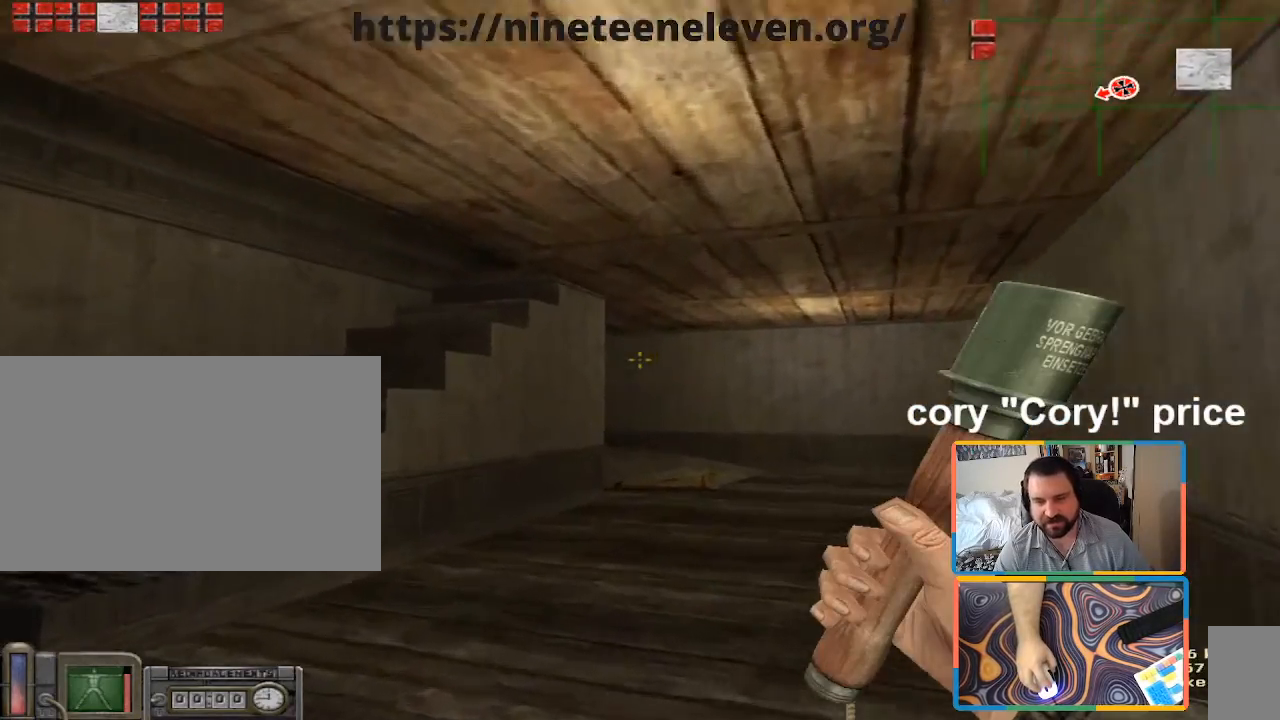
{"keys": ["a"], "mouse": [], "events": [[50, "a", "up"], [383, "a", "down"]]}
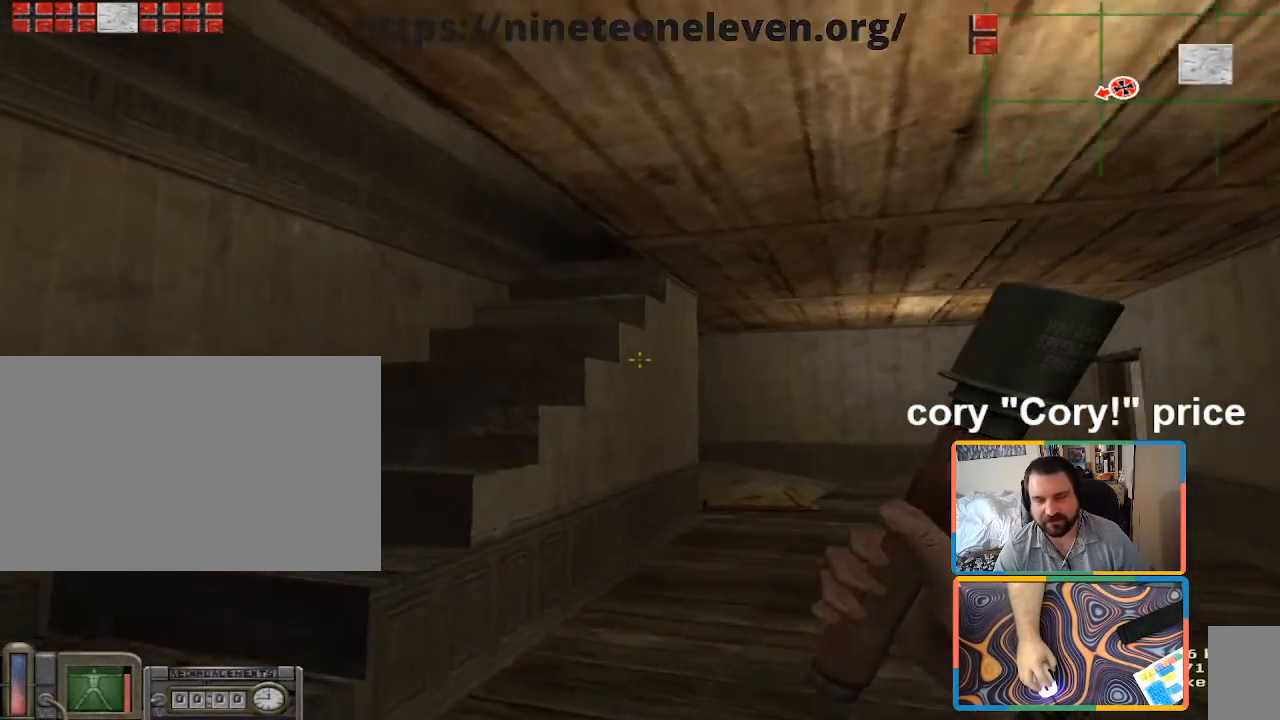
{"keys": ["a", "w"], "mouse": [], "events": [[117, "a", "up"], [450, "a", "down"], [450, "w", "down"]]}
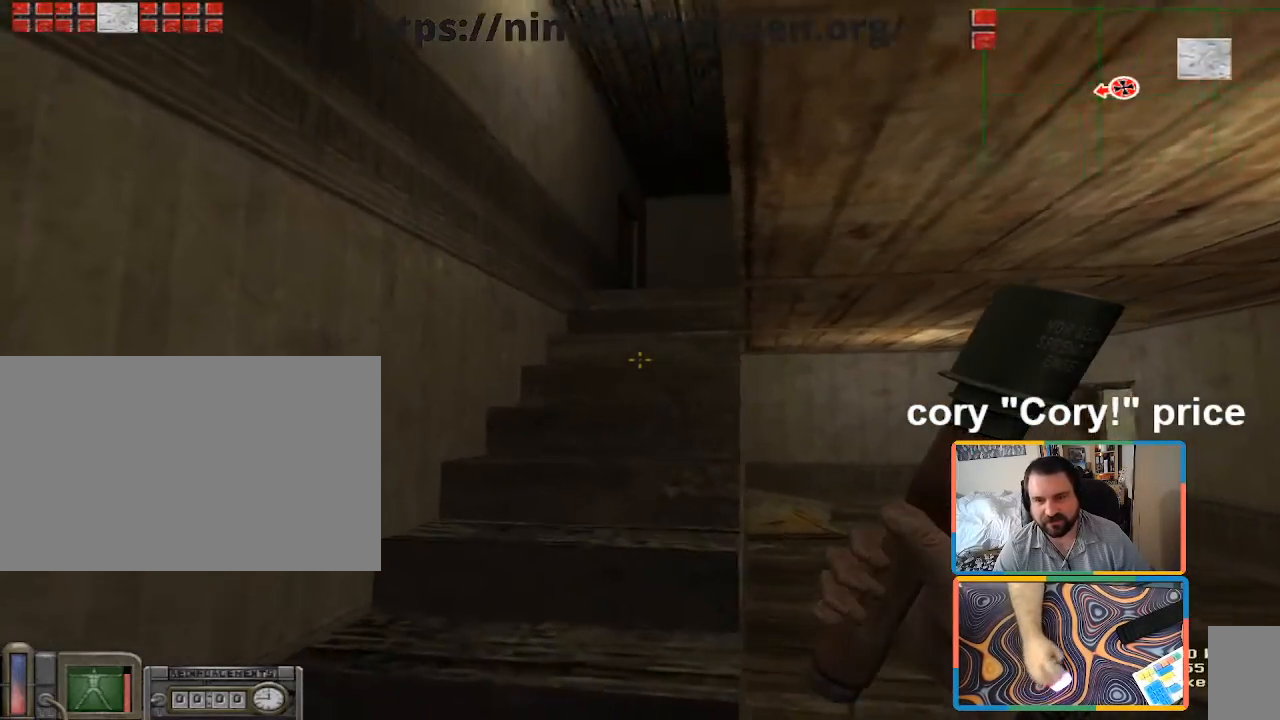
{"keys": ["d"], "mouse": [], "events": [[83, "a", "up"], [83, "w", "up"], [317, "d", "down"]]}
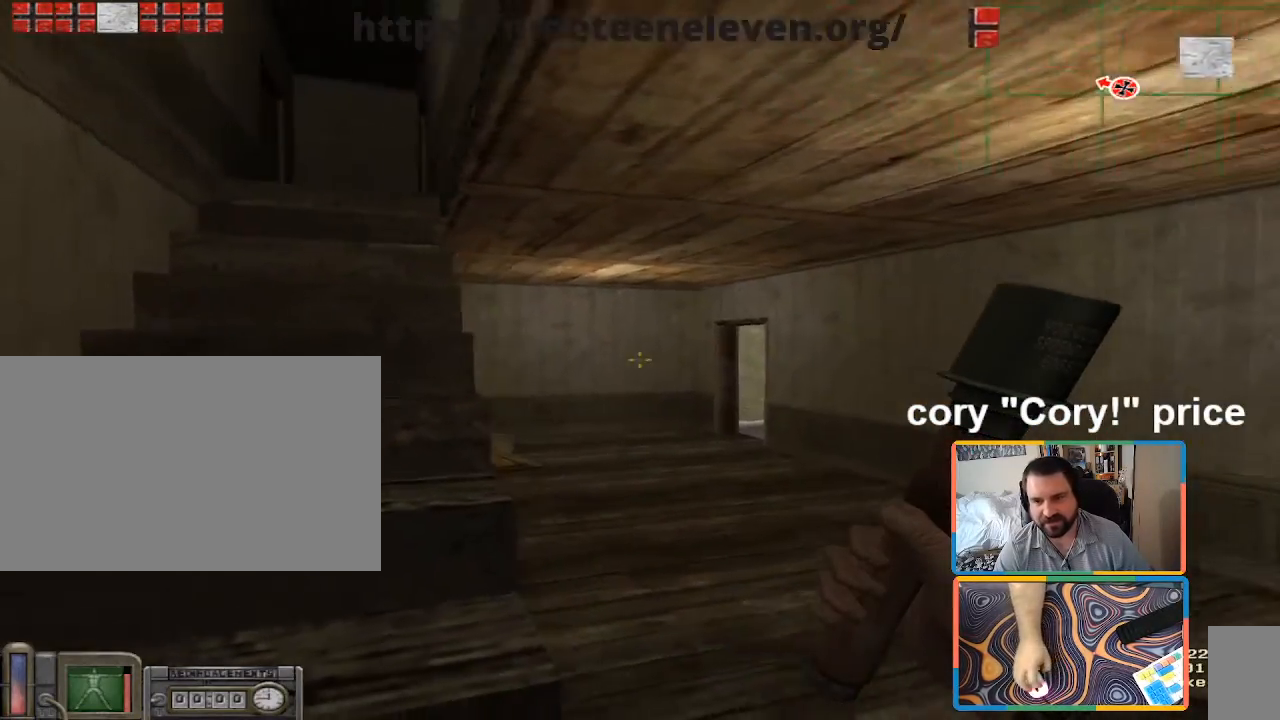
{"keys": ["shift", "w"], "mouse": [], "events": [[67, "d", "up"], [100, "a", "down"], [200, "w", "down"], [300, "shift", "down"], [433, "a", "up"]]}